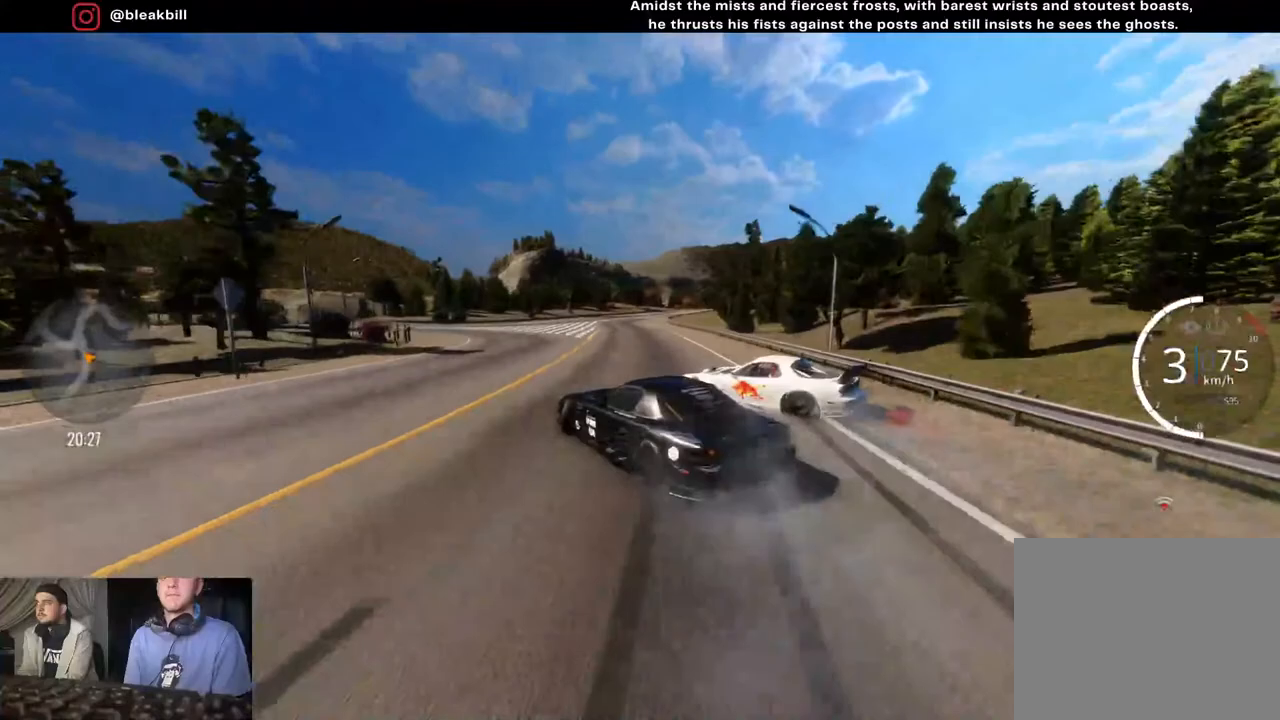
Gameplay with a controller (PlayStation layout); each line is a JSON object with the inputs held at the frame after it. "events" lists button and stick changes between this image and that frame as [ms after this image, input, new state], when the widget could be followed in between.
{"buttons": ["R2"], "left_stick": "center", "right_stick": "center", "events": [[233, "left_stick", "center"], [300, "left_stick", "left"], [400, "left_stick", "center"]]}
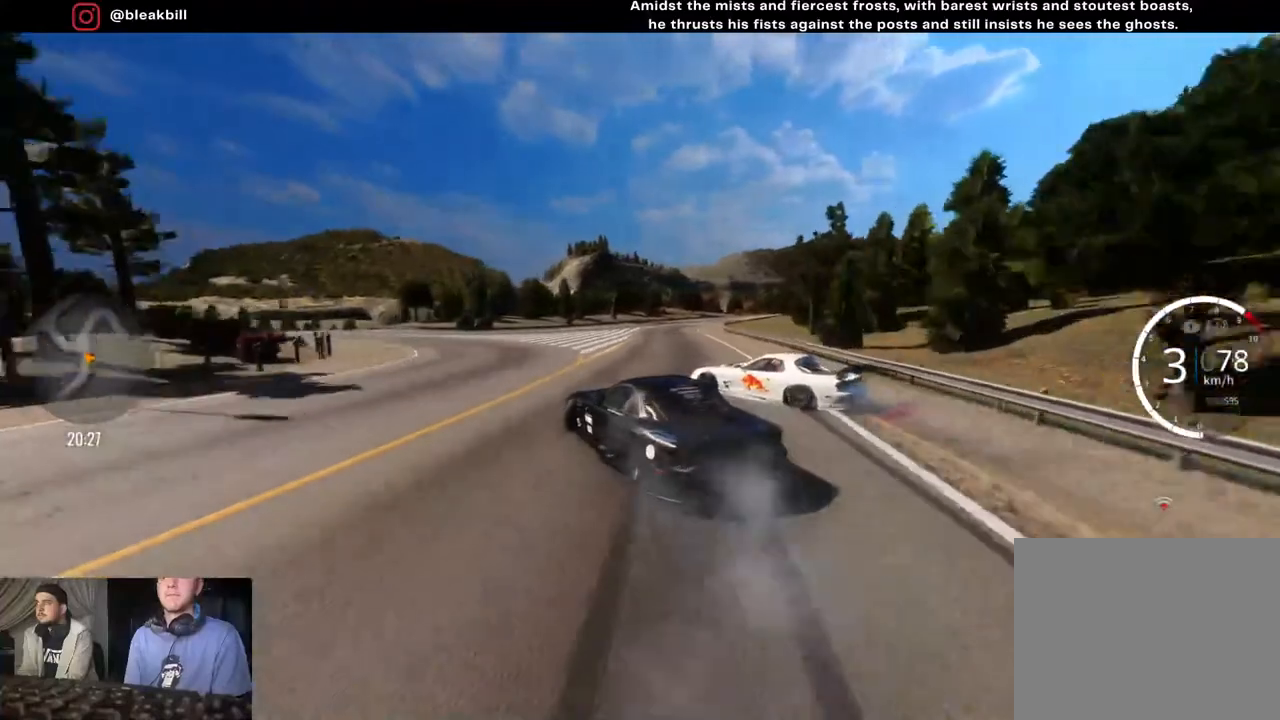
{"buttons": ["R2"], "left_stick": "center", "right_stick": "center", "events": [[17, "left_stick", "right"], [200, "left_stick", "center"]]}
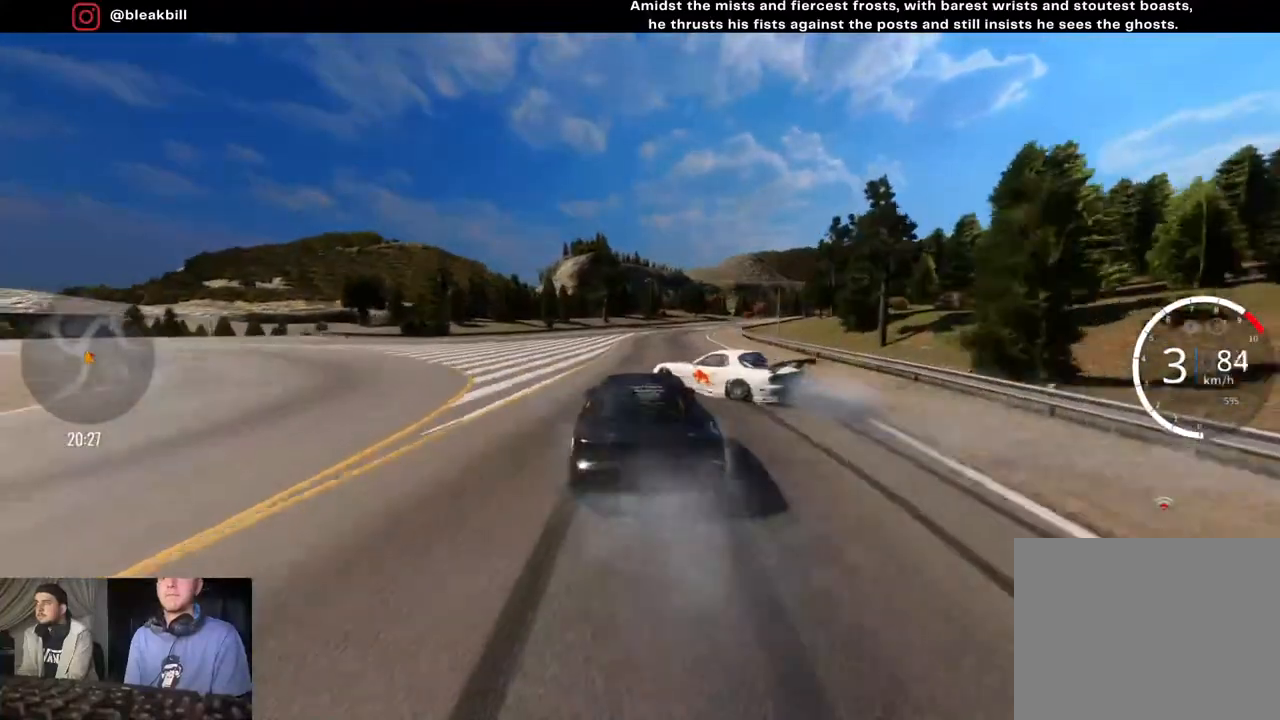
{"buttons": ["R2"], "left_stick": "center", "right_stick": "center", "events": [[33, "left_stick", "right"], [383, "left_stick", "center"]]}
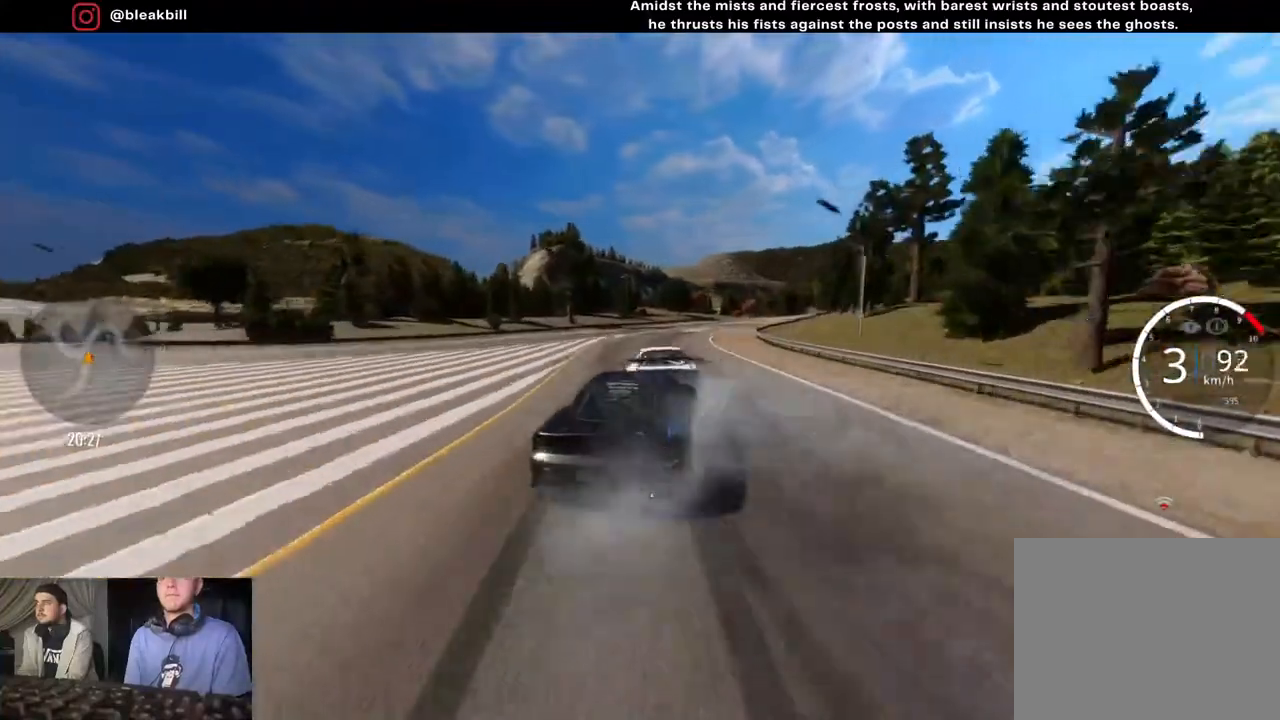
{"buttons": ["CROSS", "R2"], "left_stick": "down-right", "right_stick": "center", "events": [[150, "left_stick", "right"], [317, "left_stick", "down-right"], [350, "CROSS", "down"]]}
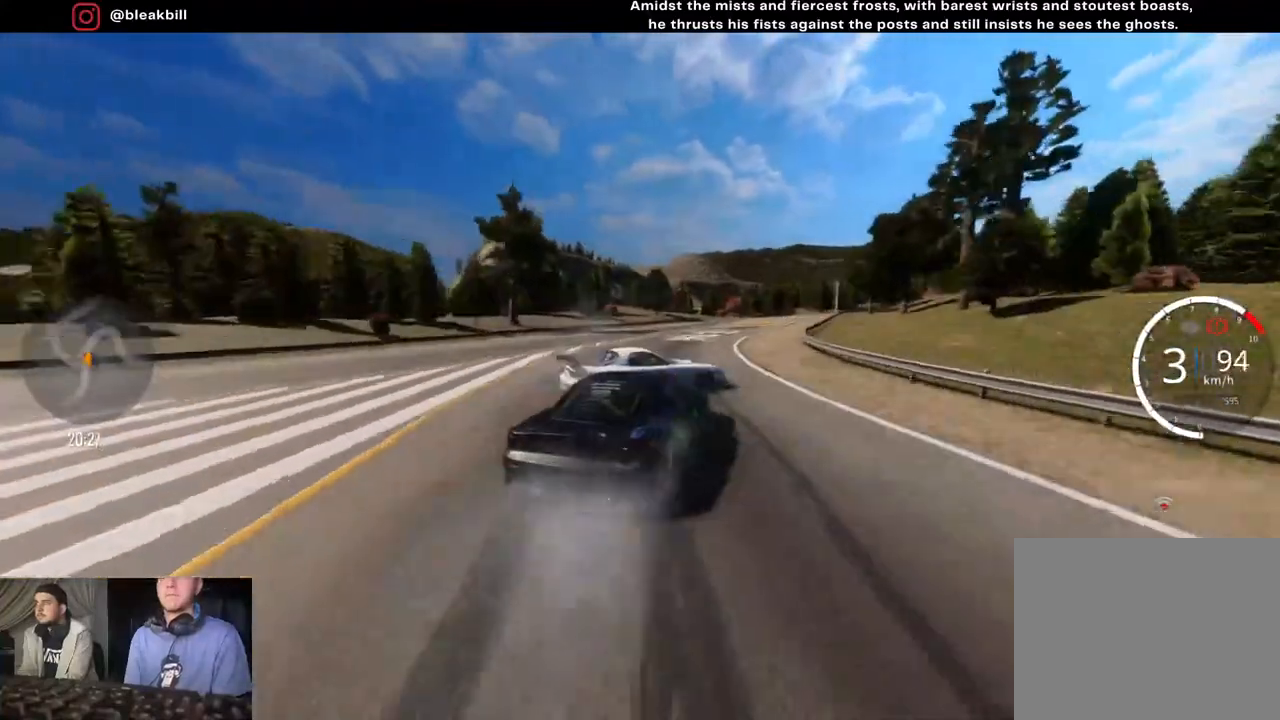
{"buttons": ["R2"], "left_stick": "right", "right_stick": "center", "events": [[250, "left_stick", "center"], [367, "CROSS", "up"], [450, "left_stick", "right"]]}
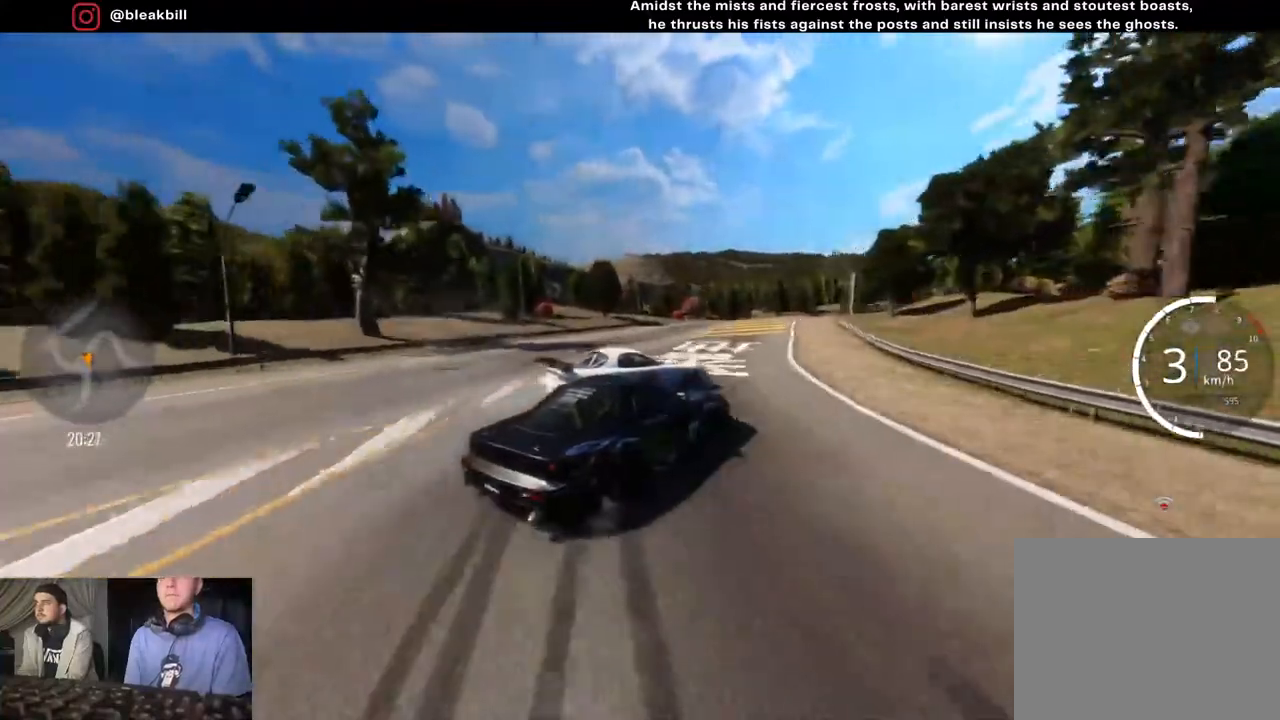
{"buttons": [], "left_stick": "right", "right_stick": "center", "events": [[467, "R2", "up"]]}
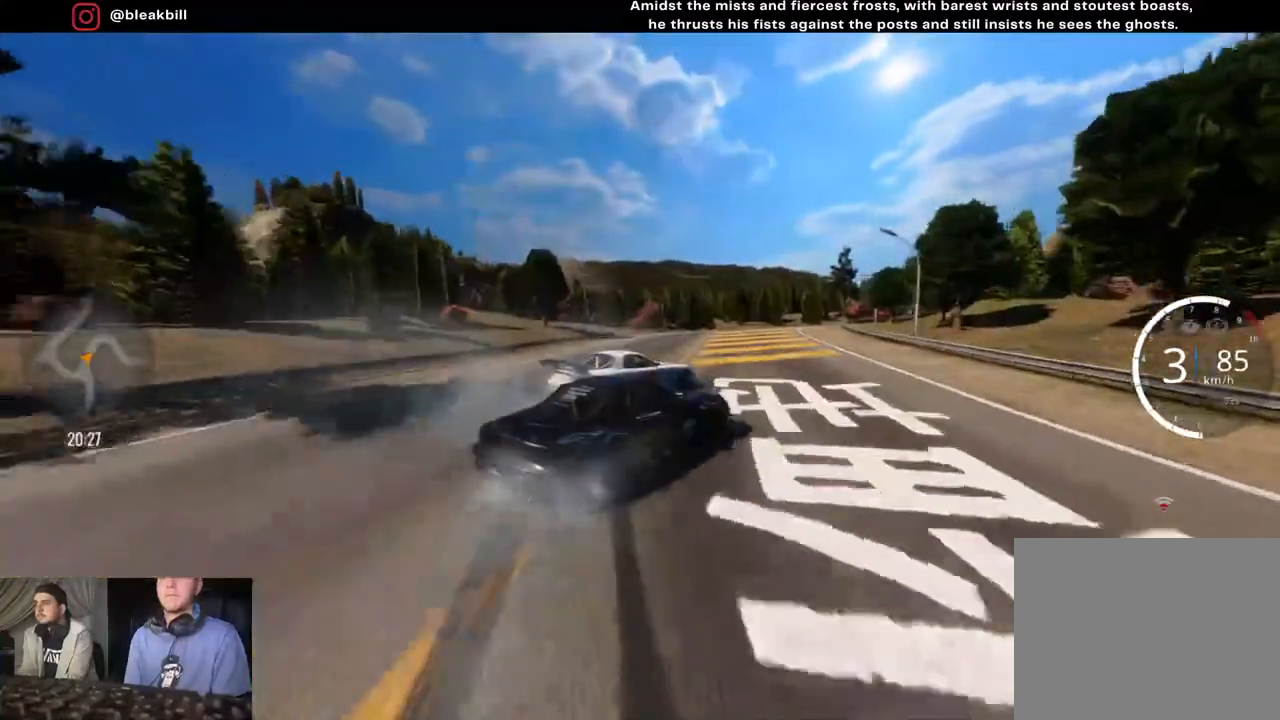
{"buttons": ["R2"], "left_stick": "right", "right_stick": "center", "events": [[167, "R2", "down"], [300, "R2", "up"], [433, "R2", "down"]]}
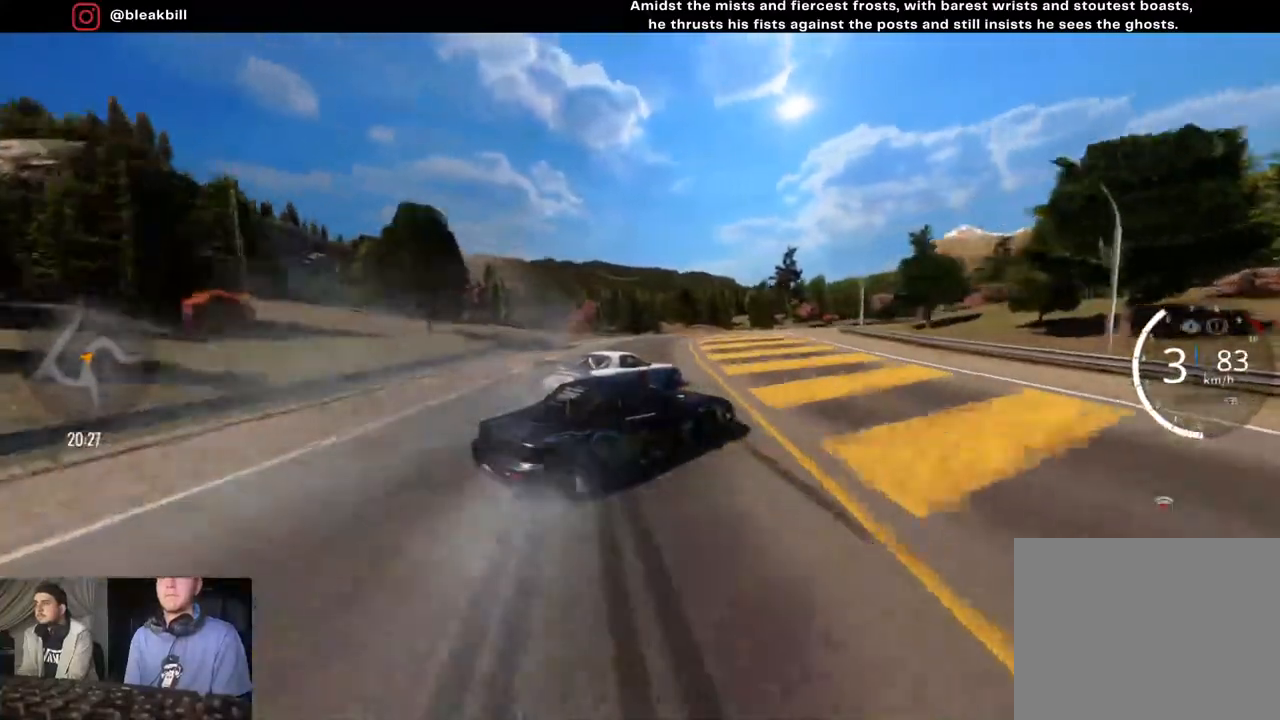
{"buttons": [], "left_stick": "right", "right_stick": "center", "events": [[467, "R2", "up"]]}
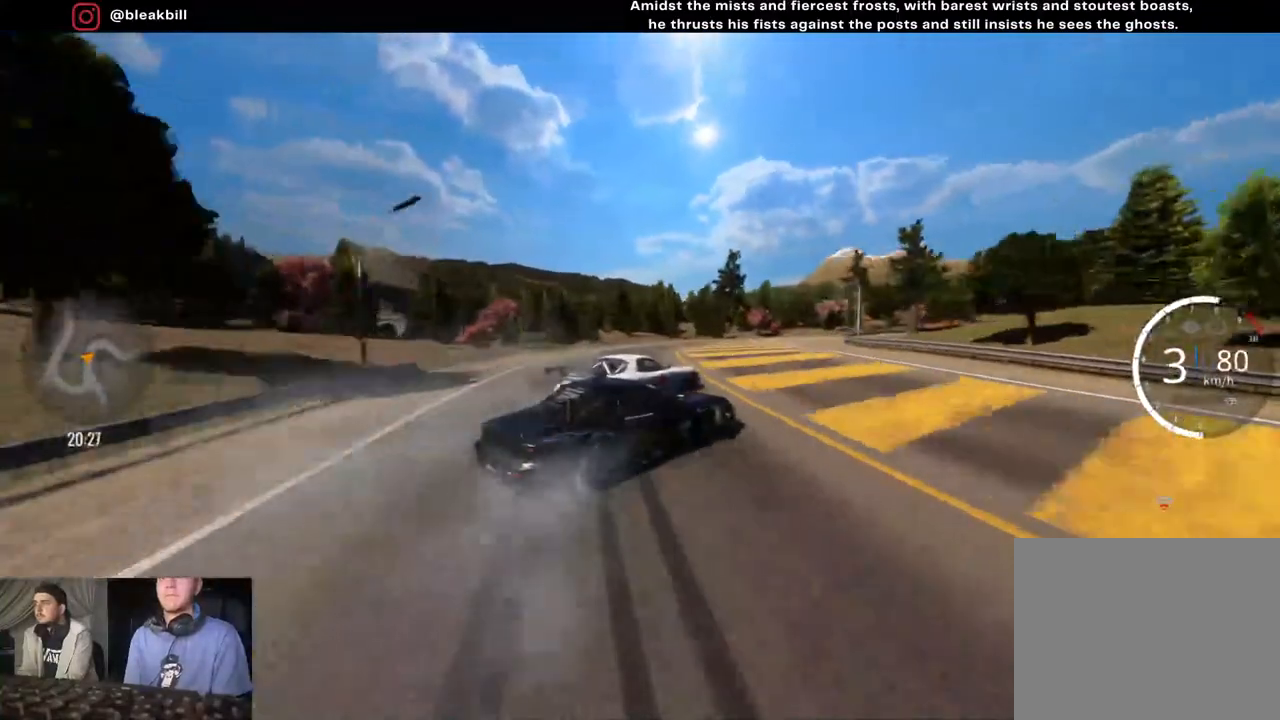
{"buttons": ["R2"], "left_stick": "right", "right_stick": "center", "events": [[100, "L2", "down"], [267, "L2", "up"], [483, "R2", "down"]]}
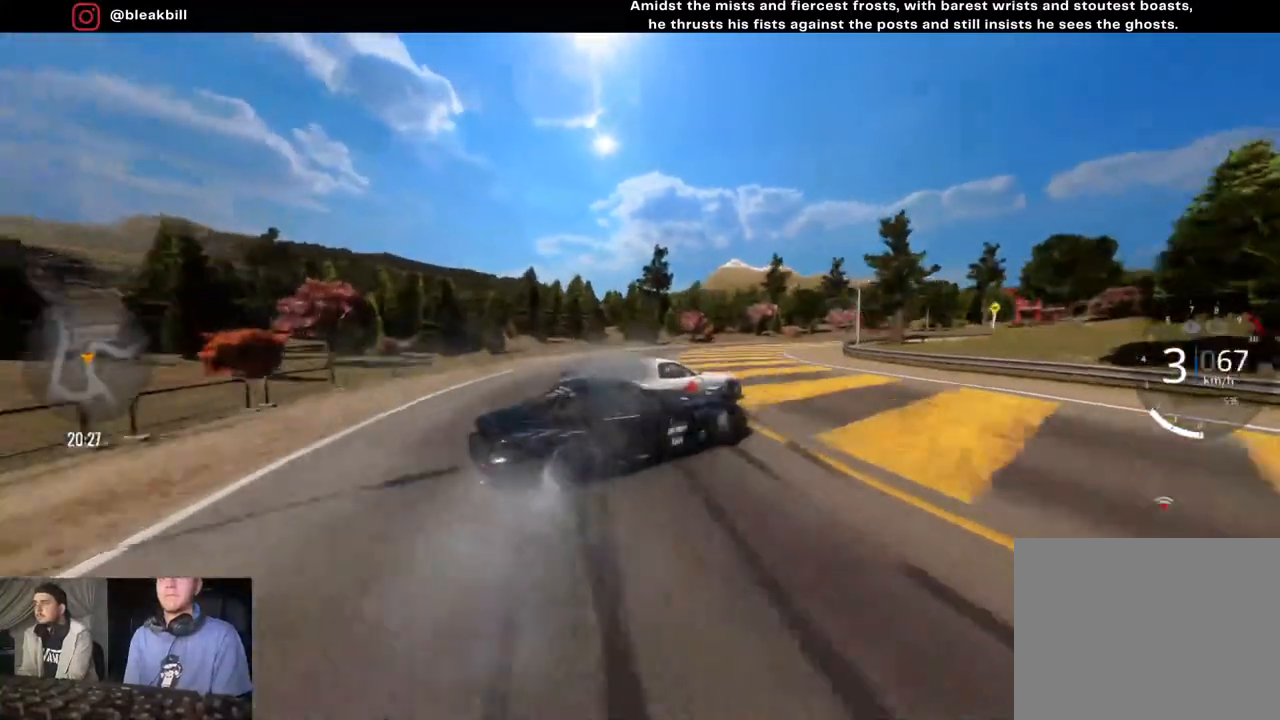
{"buttons": ["R2"], "left_stick": "right", "right_stick": "center", "events": []}
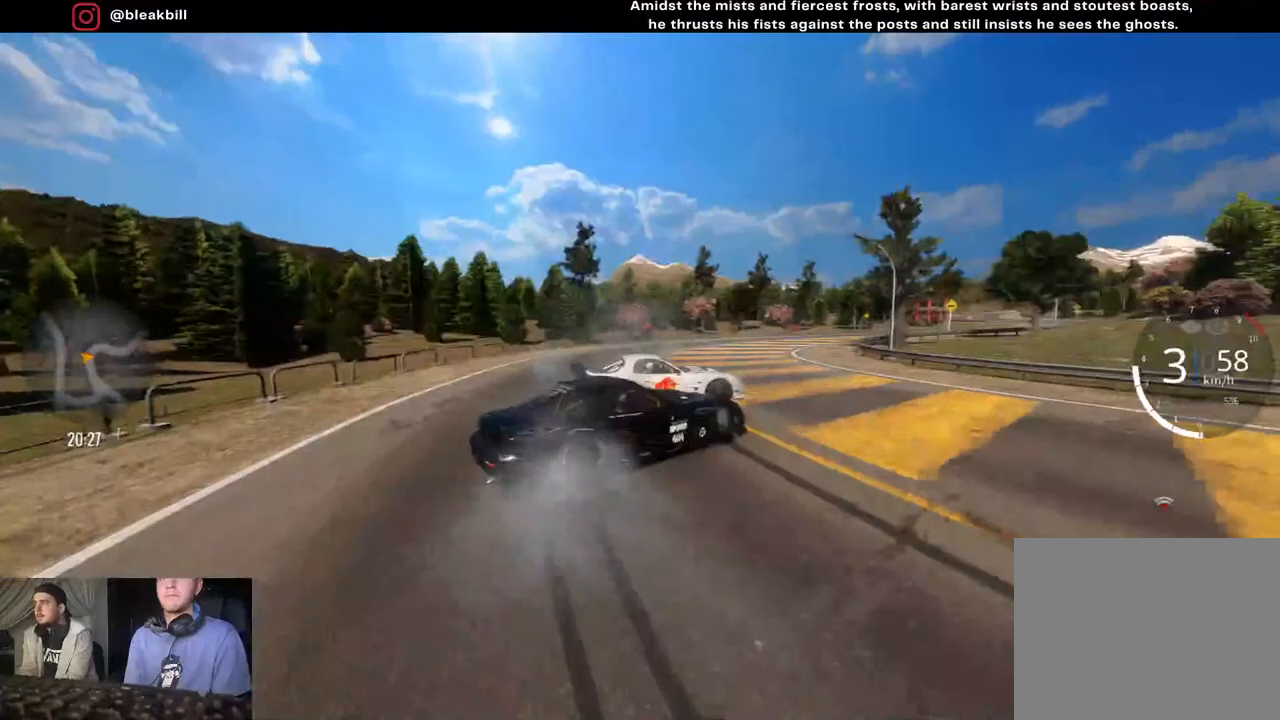
{"buttons": ["R2"], "left_stick": "right", "right_stick": "center", "events": [[167, "left_stick", "center"], [233, "left_stick", "right"]]}
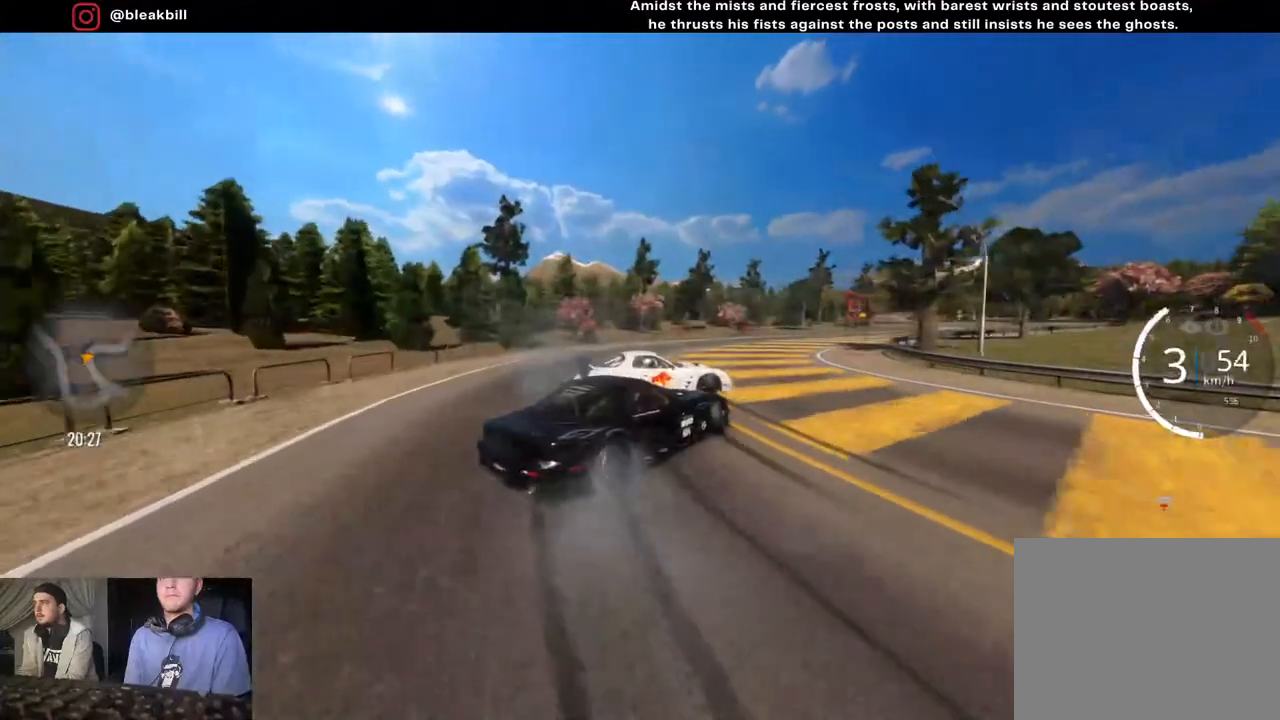
{"buttons": ["R2"], "left_stick": "right", "right_stick": "center", "events": []}
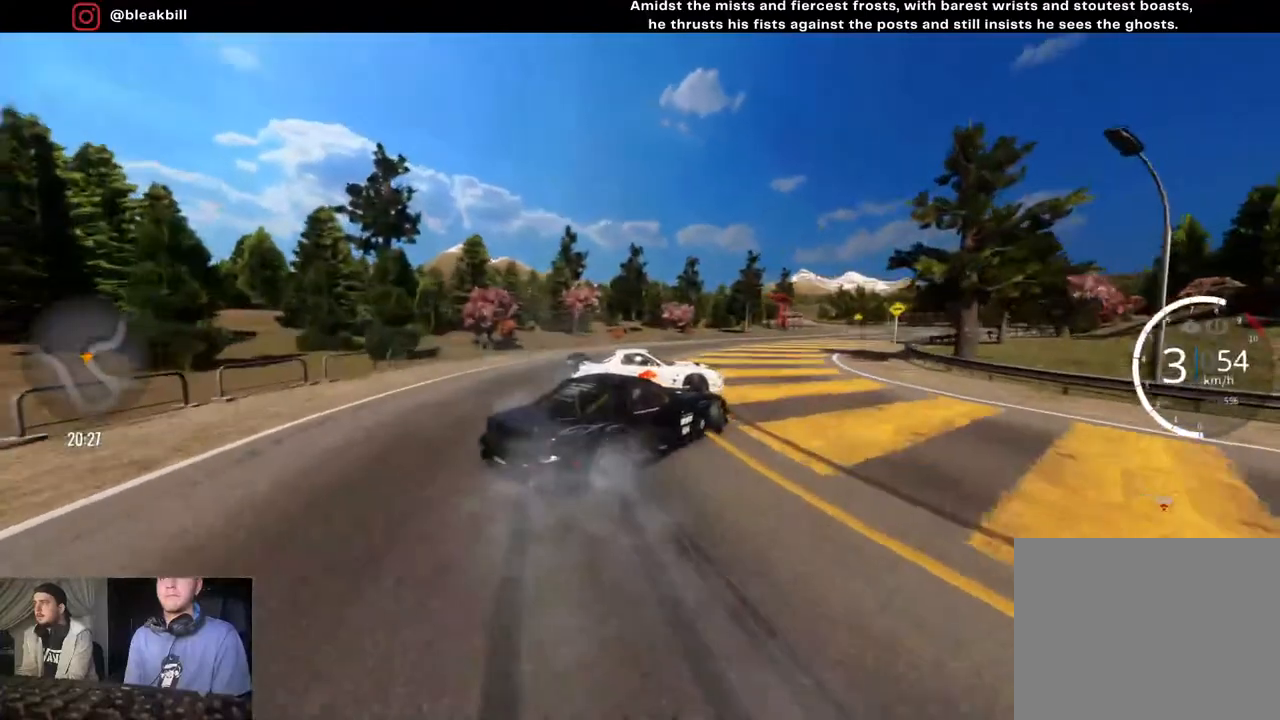
{"buttons": [], "left_stick": "right", "right_stick": "center", "events": [[500, "R2", "up"]]}
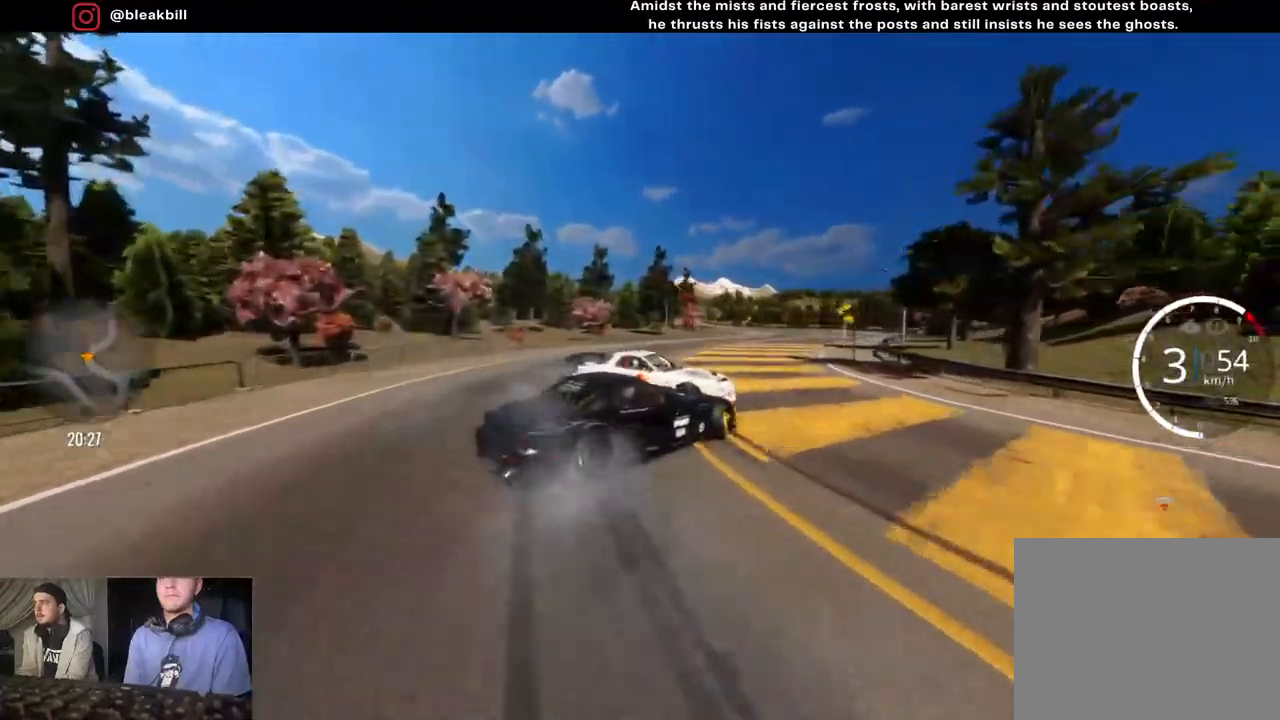
{"buttons": ["L2"], "left_stick": "right", "right_stick": "center", "events": [[33, "L2", "down"]]}
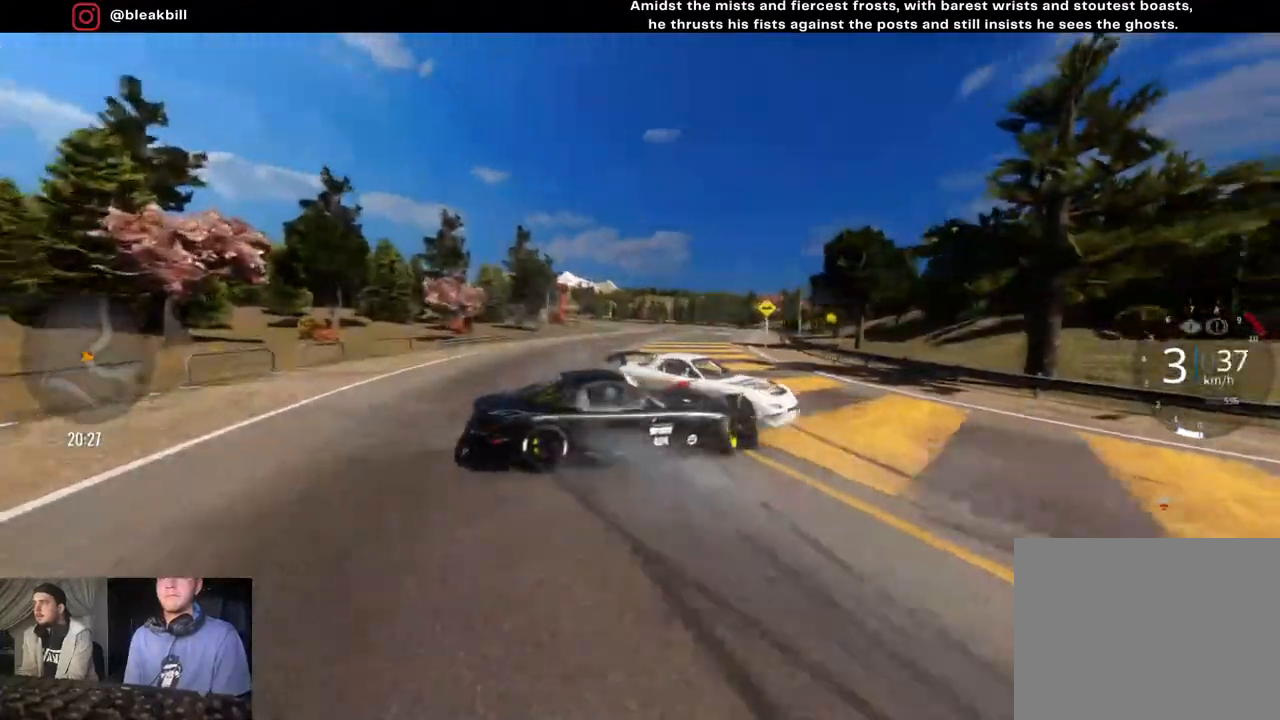
{"buttons": ["R2"], "left_stick": "left", "right_stick": "center", "events": [[300, "L2", "up"], [400, "left_stick", "left"], [417, "R2", "down"]]}
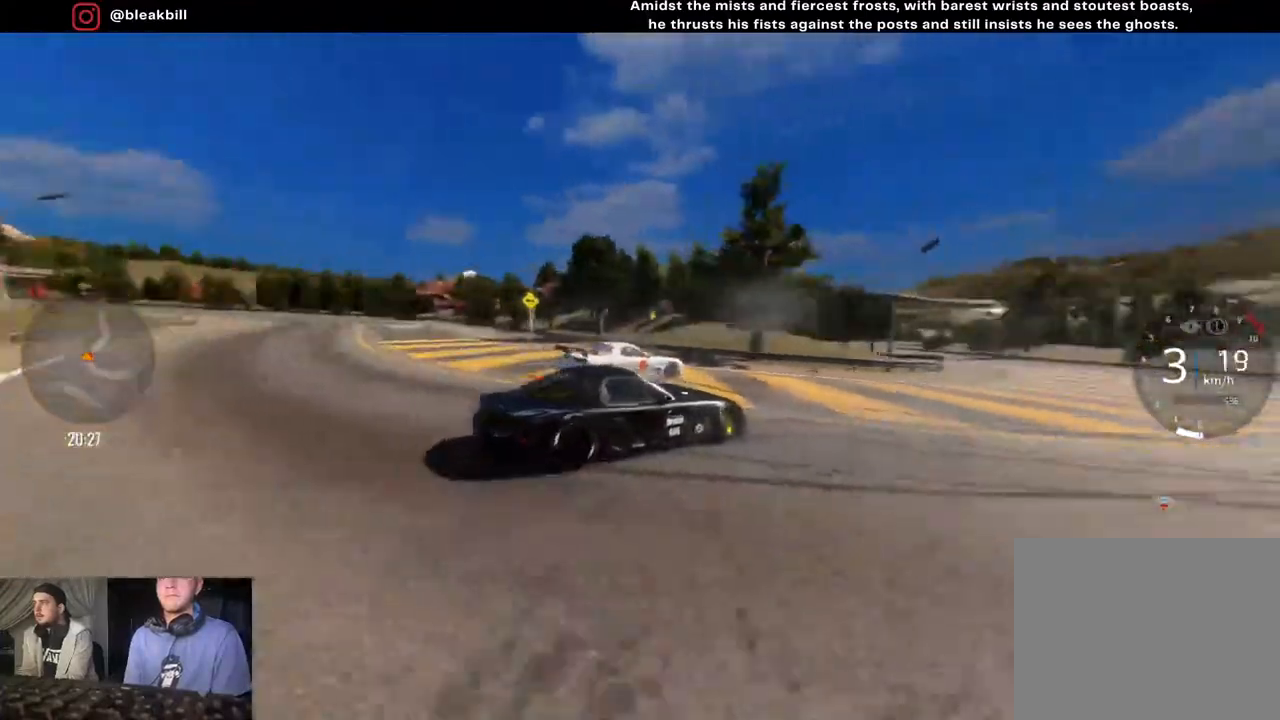
{"buttons": [], "left_stick": "left", "right_stick": "center", "events": [[283, "R2", "up"]]}
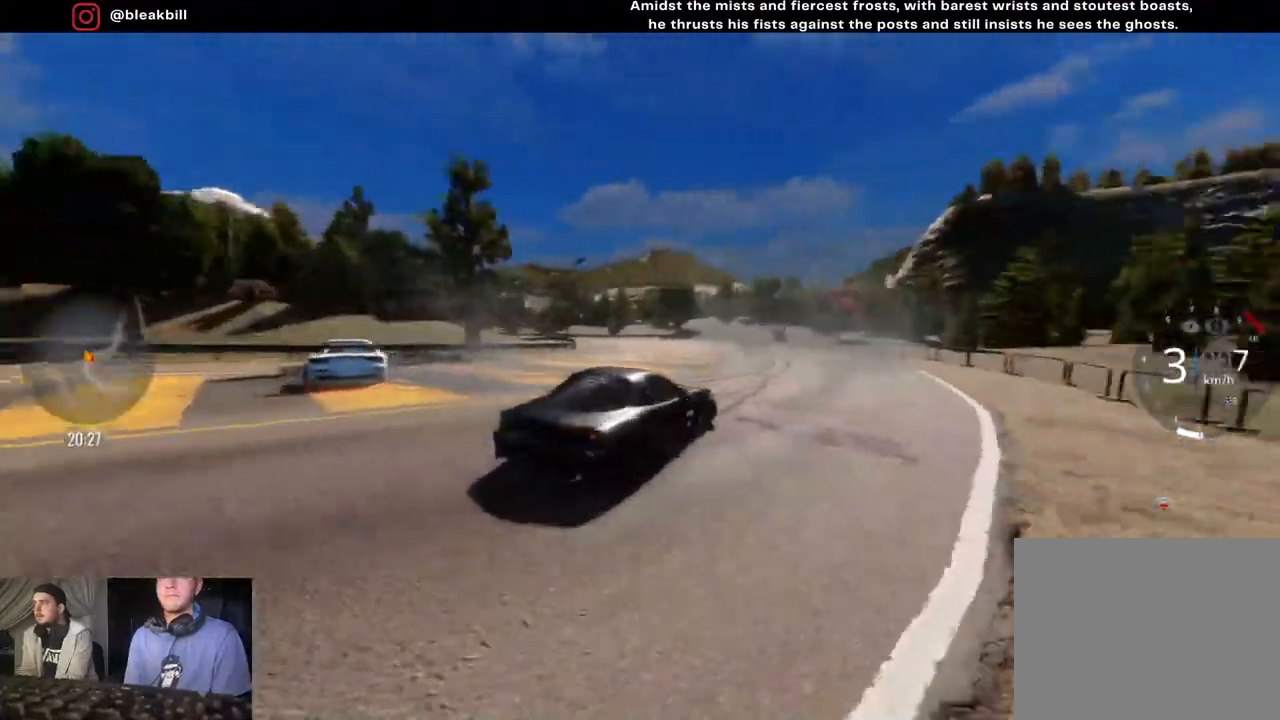
{"buttons": [], "left_stick": "left", "right_stick": "center", "events": [[350, "SQUARE", "down"], [467, "SQUARE", "up"]]}
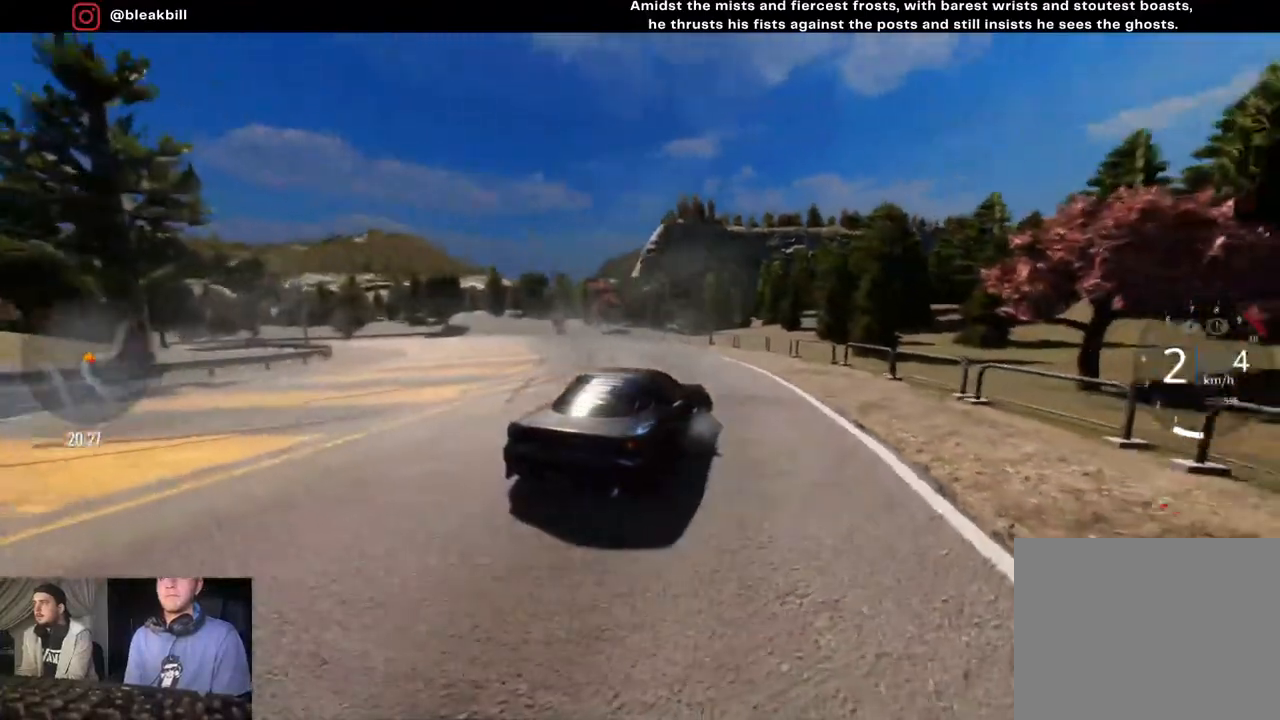
{"buttons": ["R2"], "left_stick": "left", "right_stick": "center", "events": [[183, "R2", "down"]]}
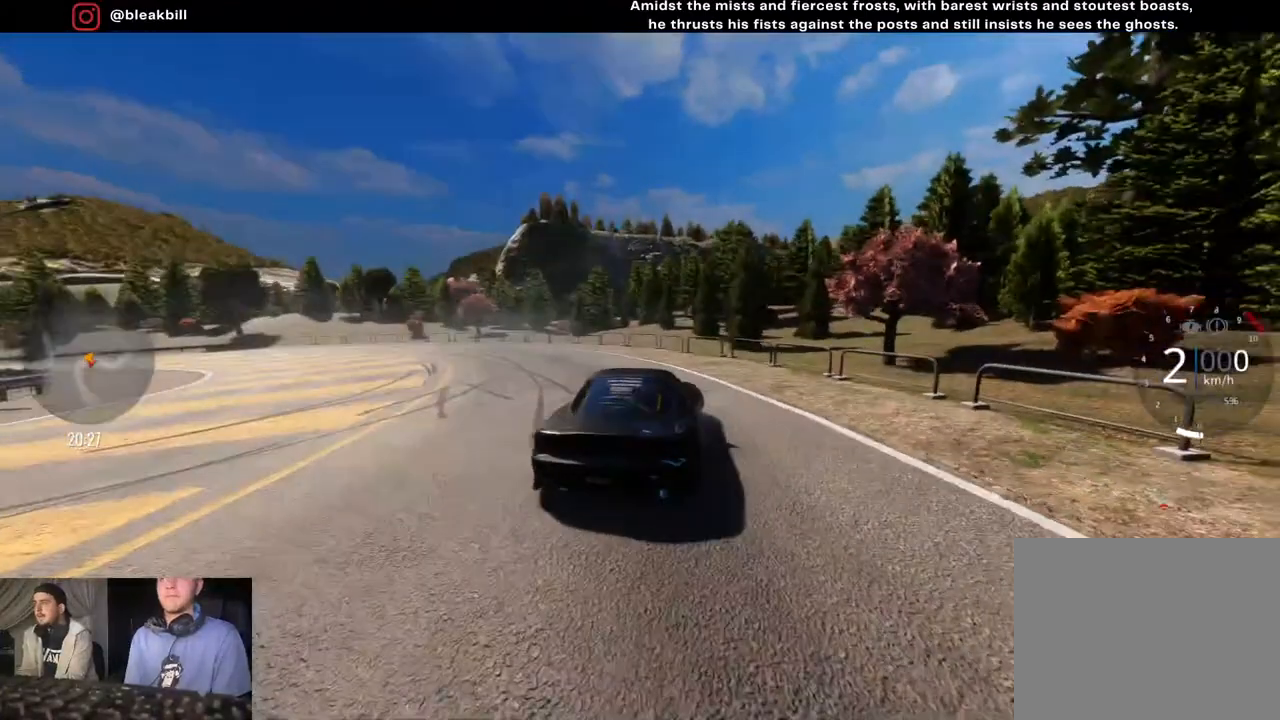
{"buttons": ["R2"], "left_stick": "left", "right_stick": "center", "events": [[117, "SQUARE", "down"], [233, "SQUARE", "up"]]}
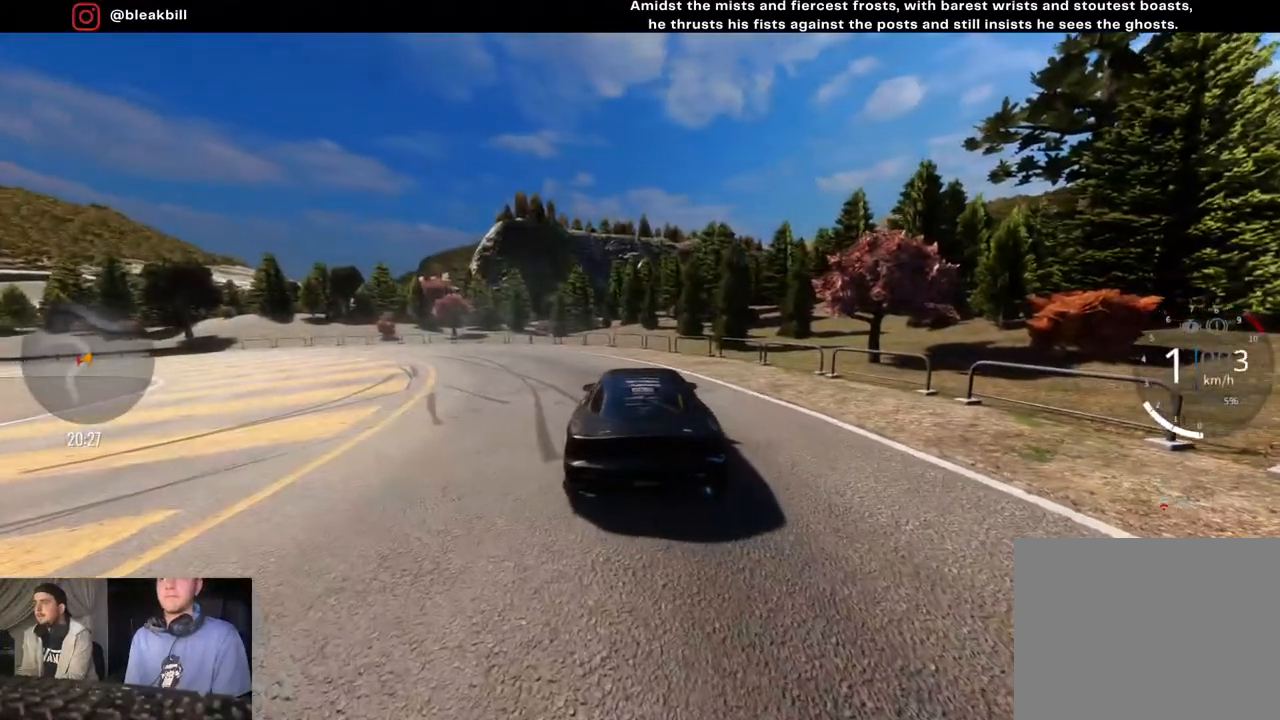
{"buttons": [], "left_stick": "left", "right_stick": "center", "events": [[383, "R2", "up"]]}
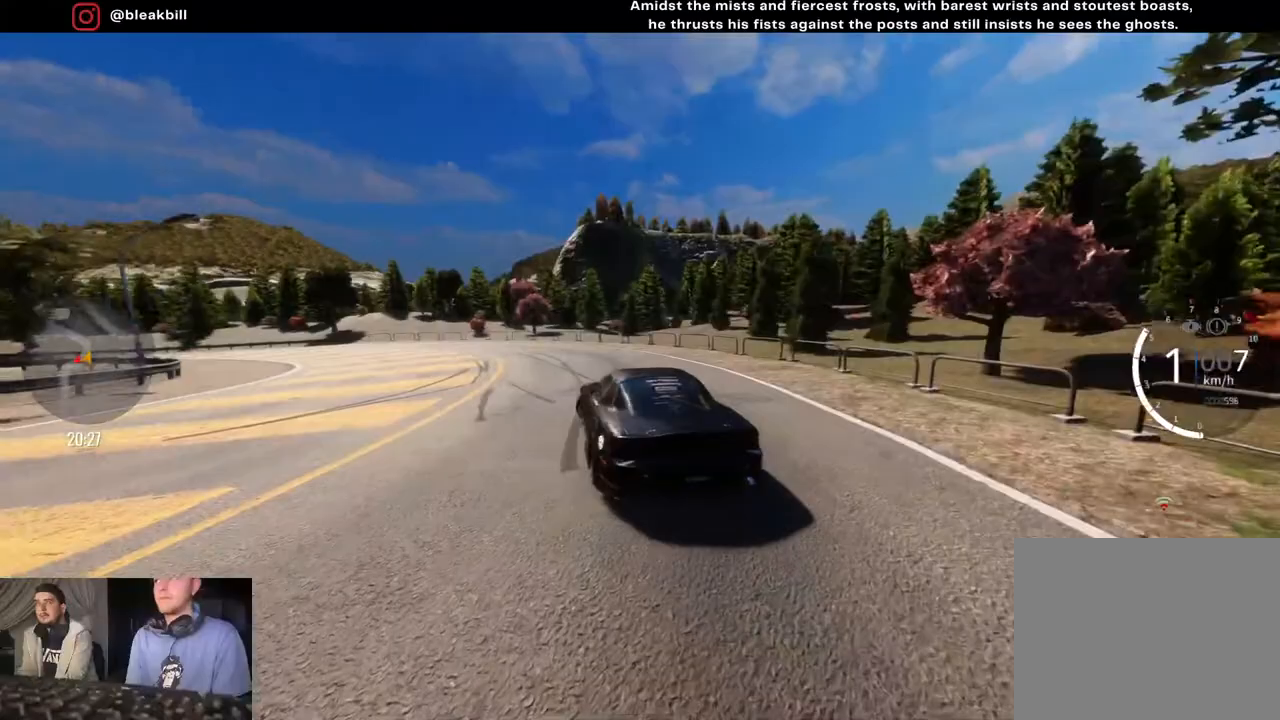
{"buttons": ["R2"], "left_stick": "left", "right_stick": "center", "events": [[183, "R2", "down"]]}
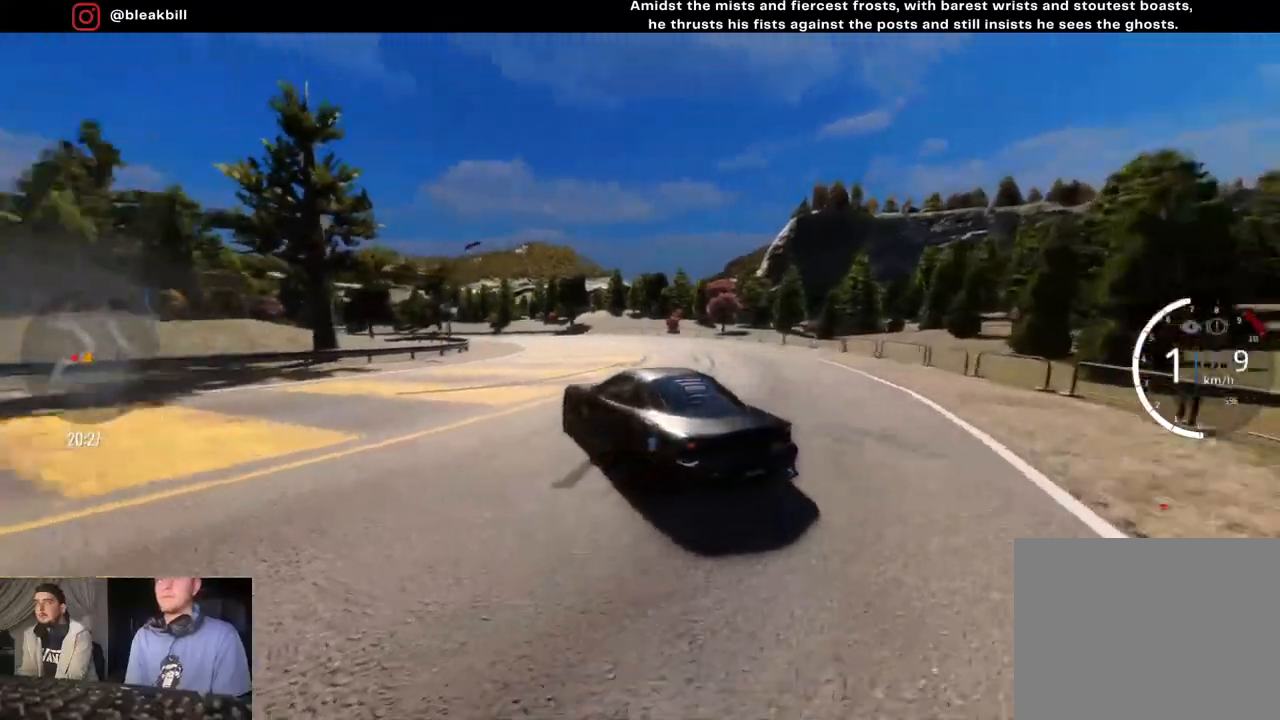
{"buttons": ["R2"], "left_stick": "left", "right_stick": "center", "events": [[150, "R2", "up"], [233, "left_stick", "center"], [383, "R2", "down"], [383, "left_stick", "left"]]}
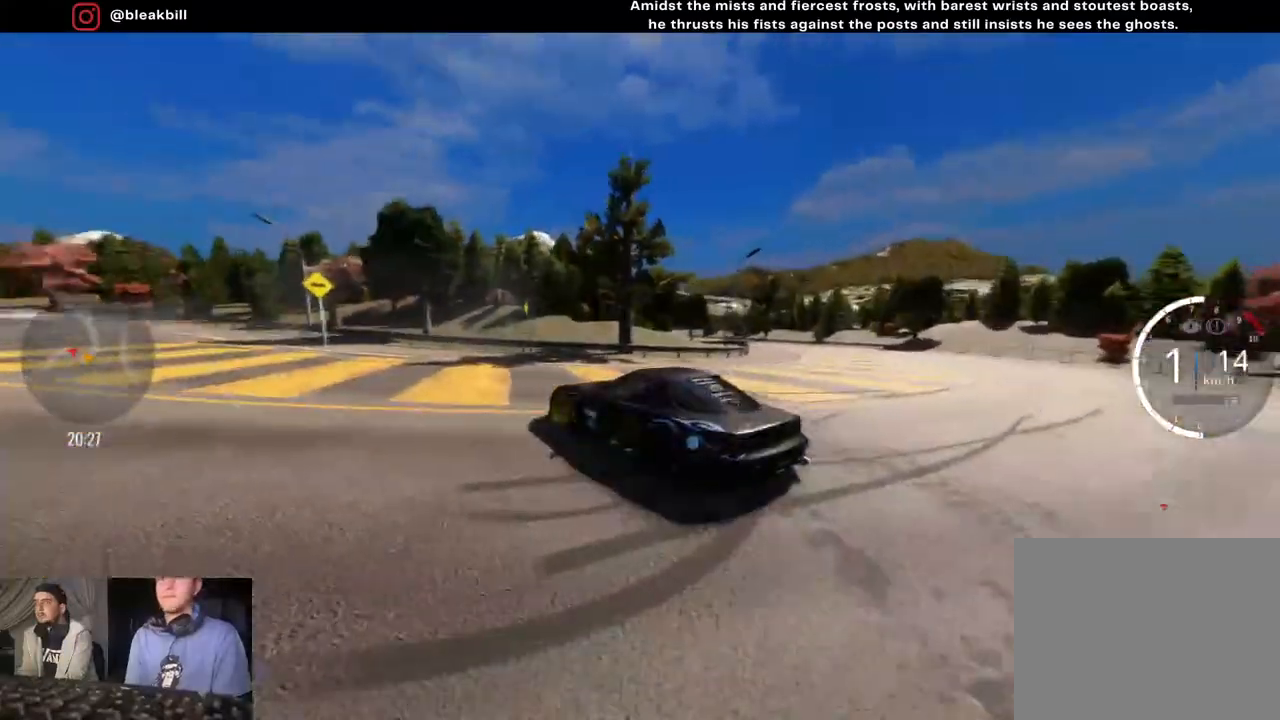
{"buttons": ["R2"], "left_stick": "right", "right_stick": "center", "events": [[50, "left_stick", "center"], [217, "CIRCLE", "down"], [317, "CIRCLE", "up"], [367, "left_stick", "right"]]}
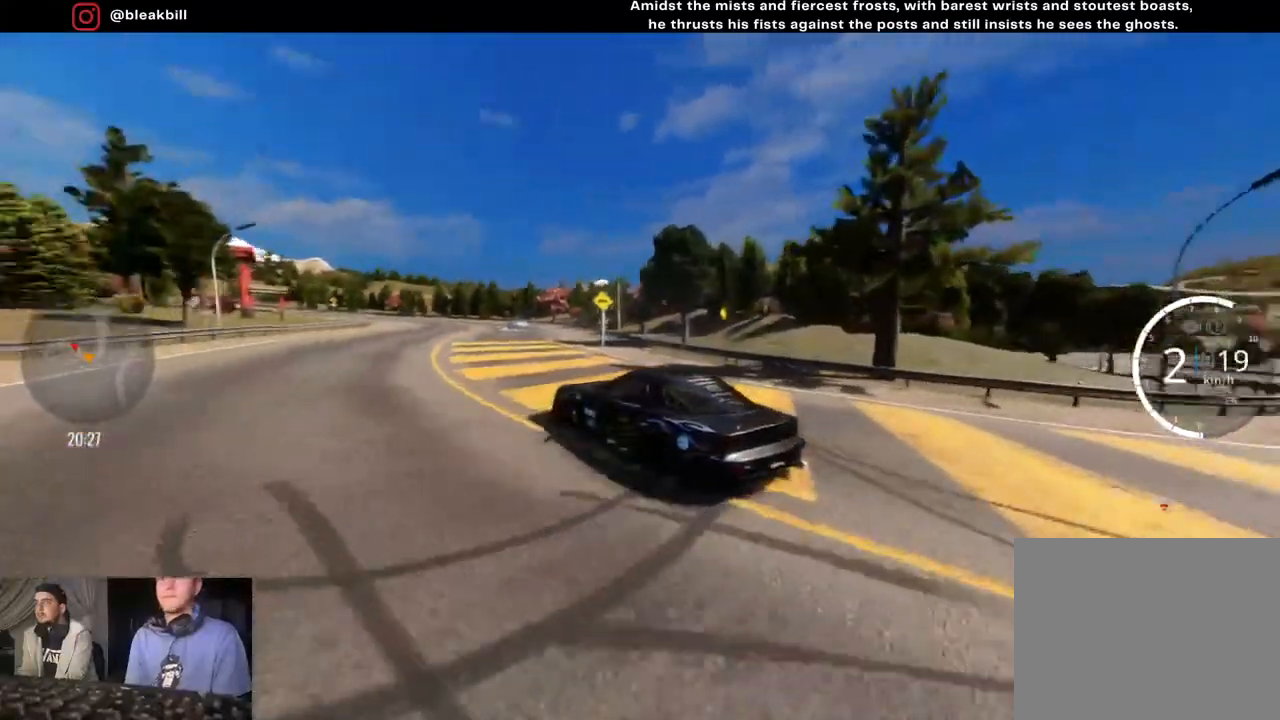
{"buttons": ["R2"], "left_stick": "right", "right_stick": "center", "events": [[183, "left_stick", "center"], [383, "left_stick", "right"]]}
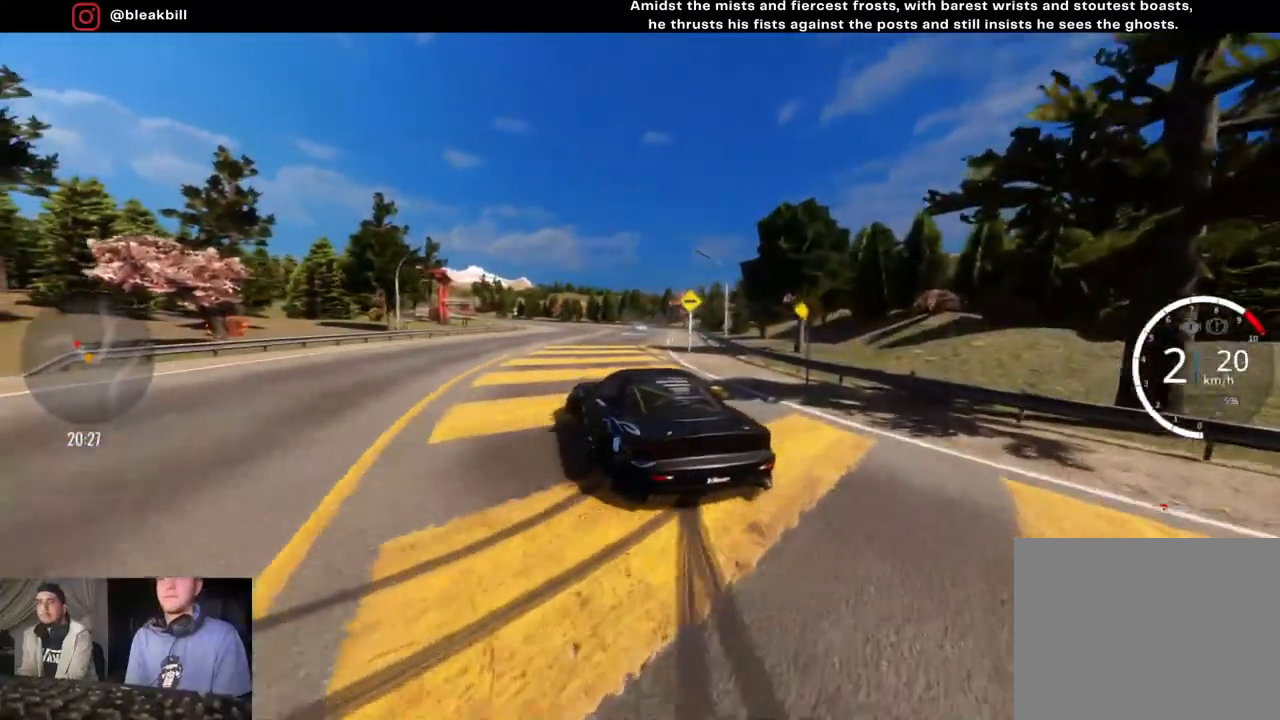
{"buttons": ["R2"], "left_stick": "left", "right_stick": "center", "events": [[100, "left_stick", "center"], [150, "CIRCLE", "down"], [183, "left_stick", "left"], [233, "CIRCLE", "up"]]}
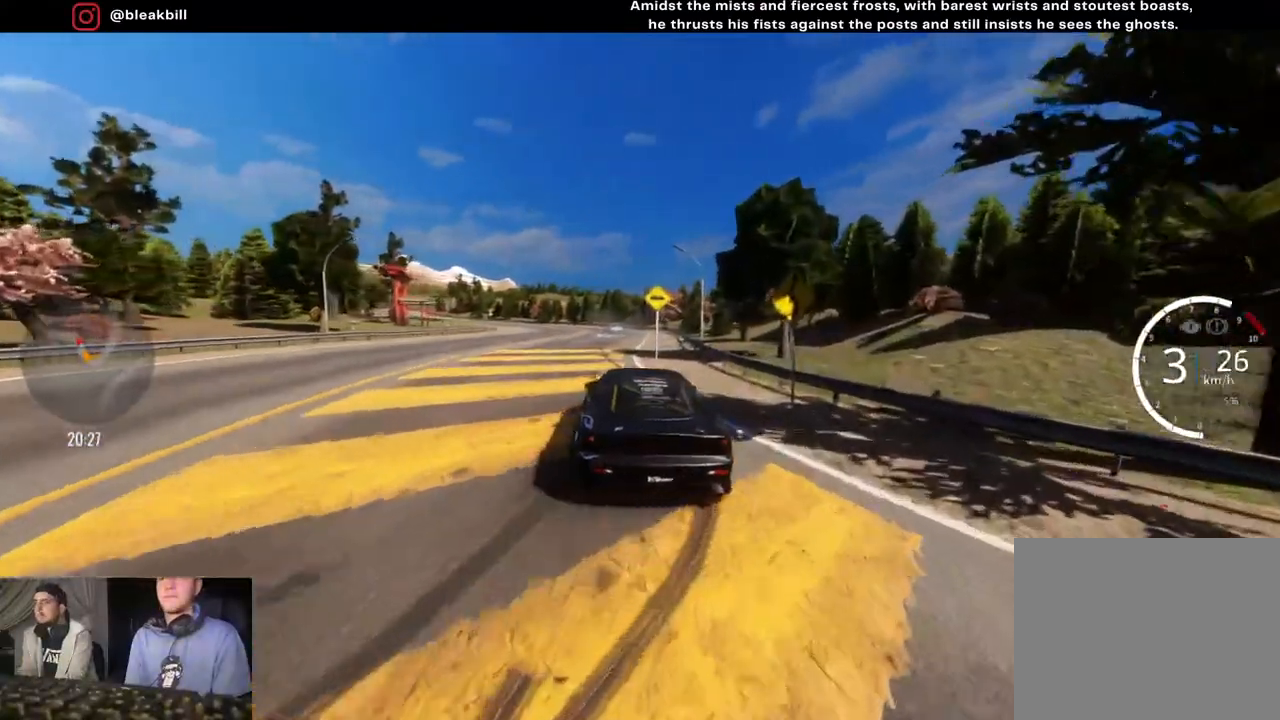
{"buttons": ["R2"], "left_stick": "left", "right_stick": "center", "events": [[183, "left_stick", "center"], [467, "left_stick", "left"]]}
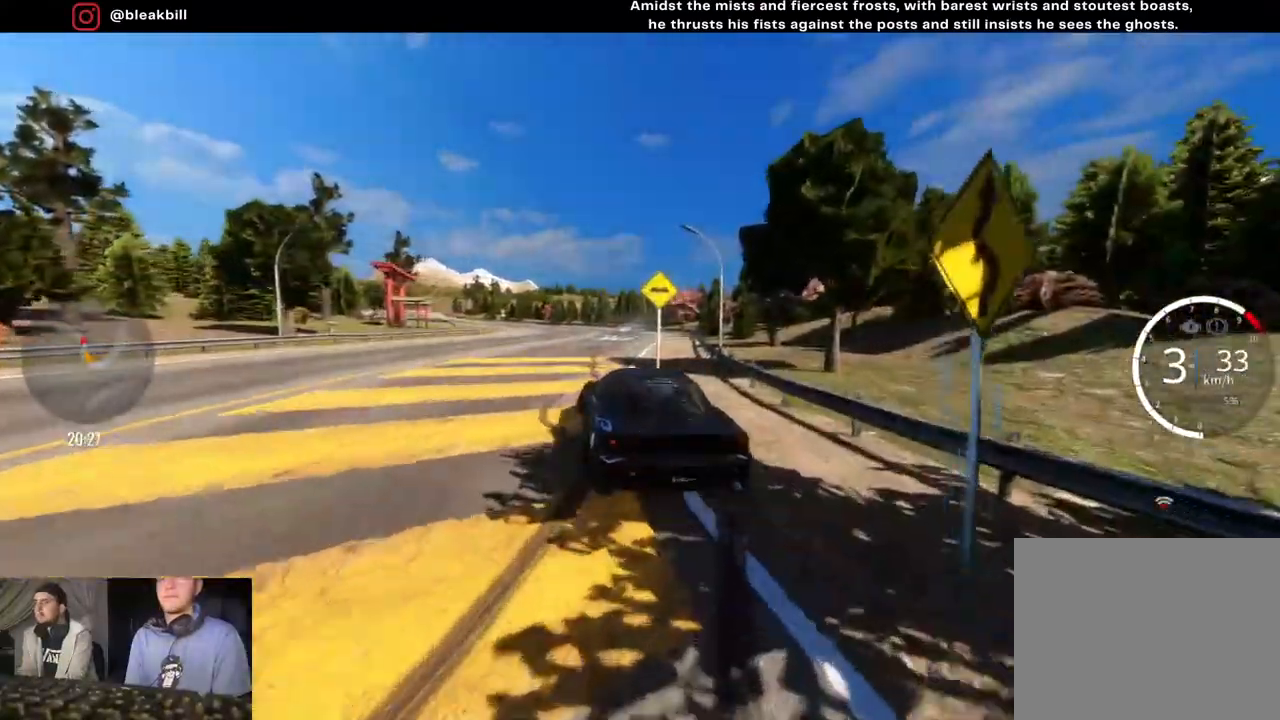
{"buttons": ["R2"], "left_stick": "left", "right_stick": "center", "events": [[83, "left_stick", "center"], [283, "left_stick", "right"], [400, "left_stick", "center"], [467, "left_stick", "left"]]}
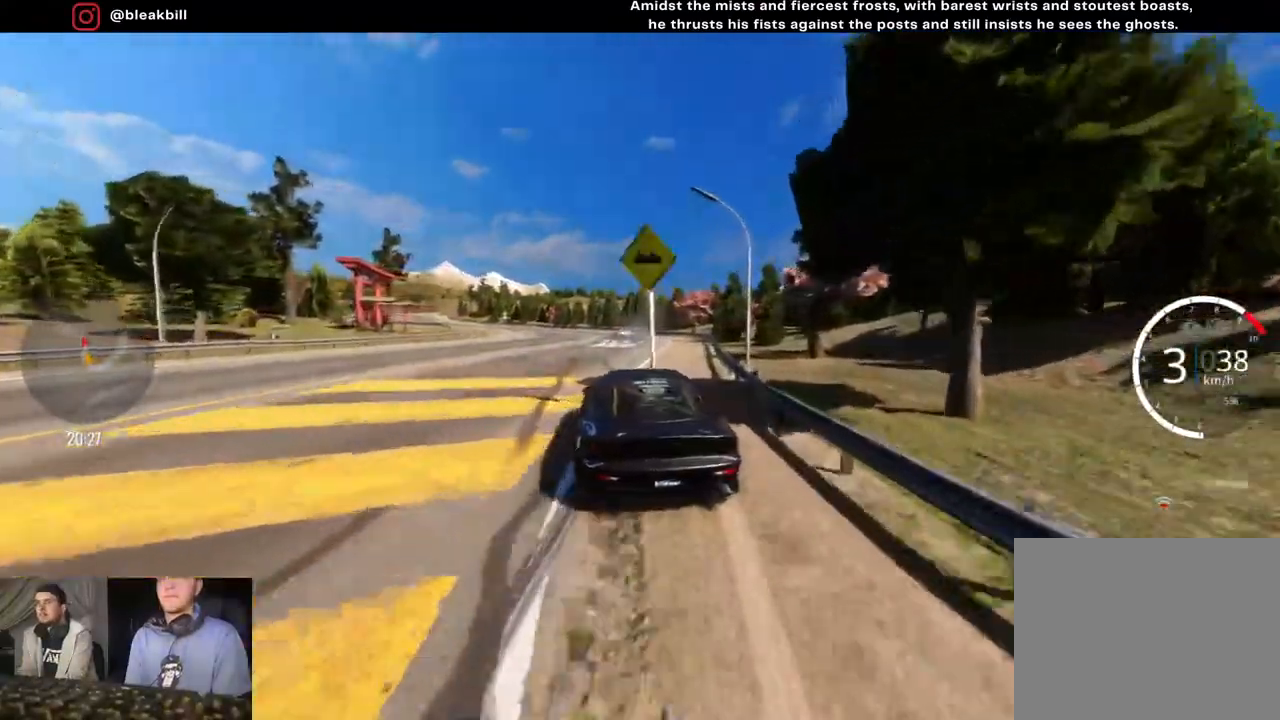
{"buttons": ["R2"], "left_stick": "center", "right_stick": "center", "events": [[167, "left_stick", "center"]]}
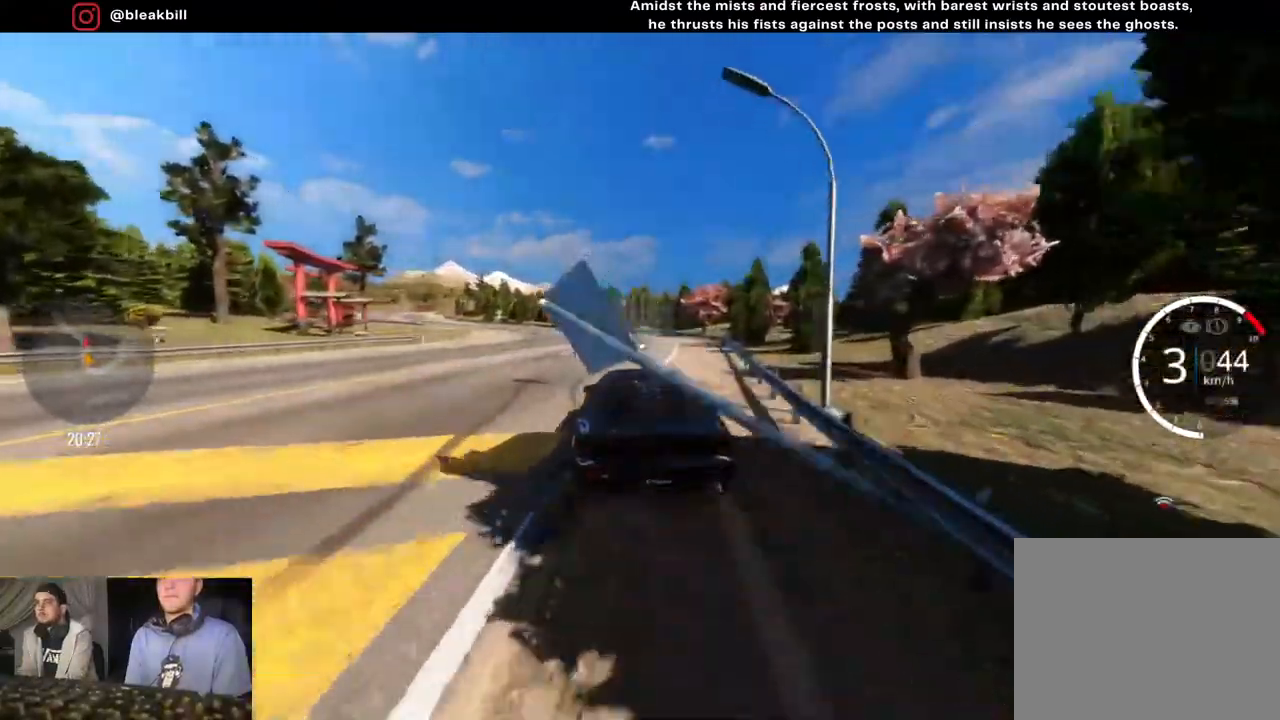
{"buttons": ["R2"], "left_stick": "left", "right_stick": "center", "events": [[33, "left_stick", "left"], [150, "left_stick", "center"], [433, "left_stick", "left"]]}
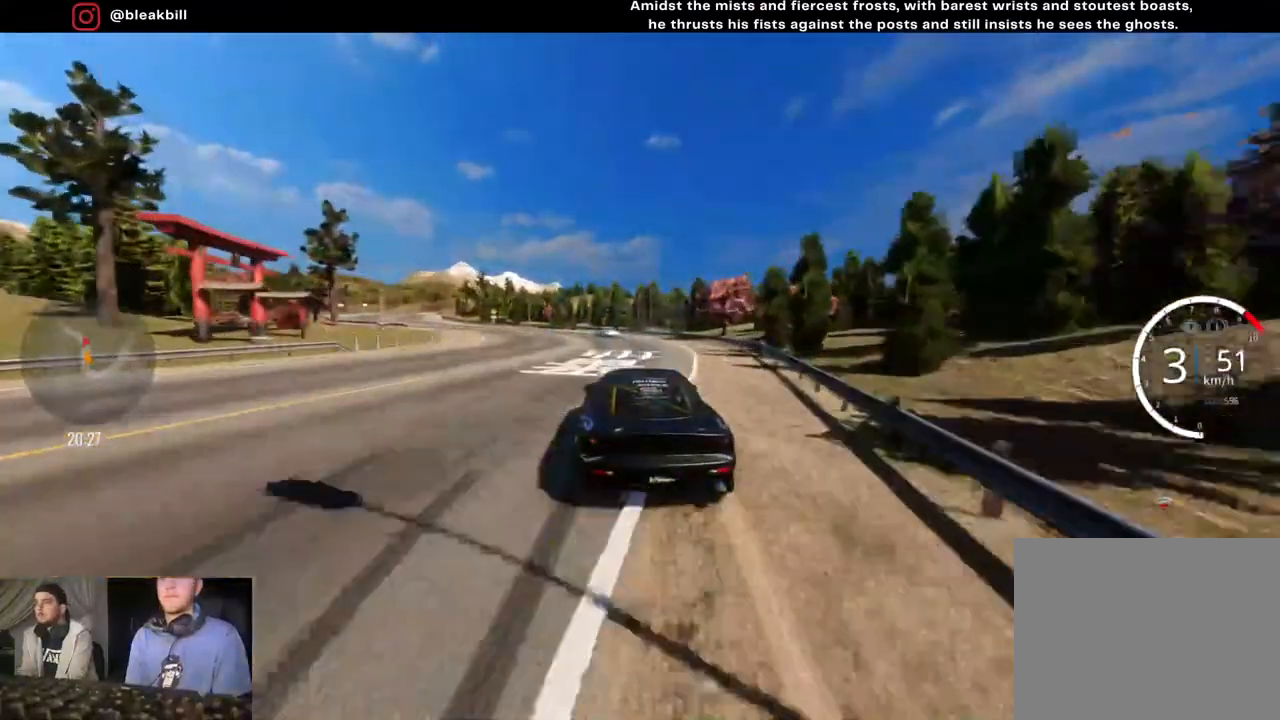
{"buttons": ["R2"], "left_stick": "left", "right_stick": "center", "events": [[183, "left_stick", "center"], [300, "left_stick", "left"]]}